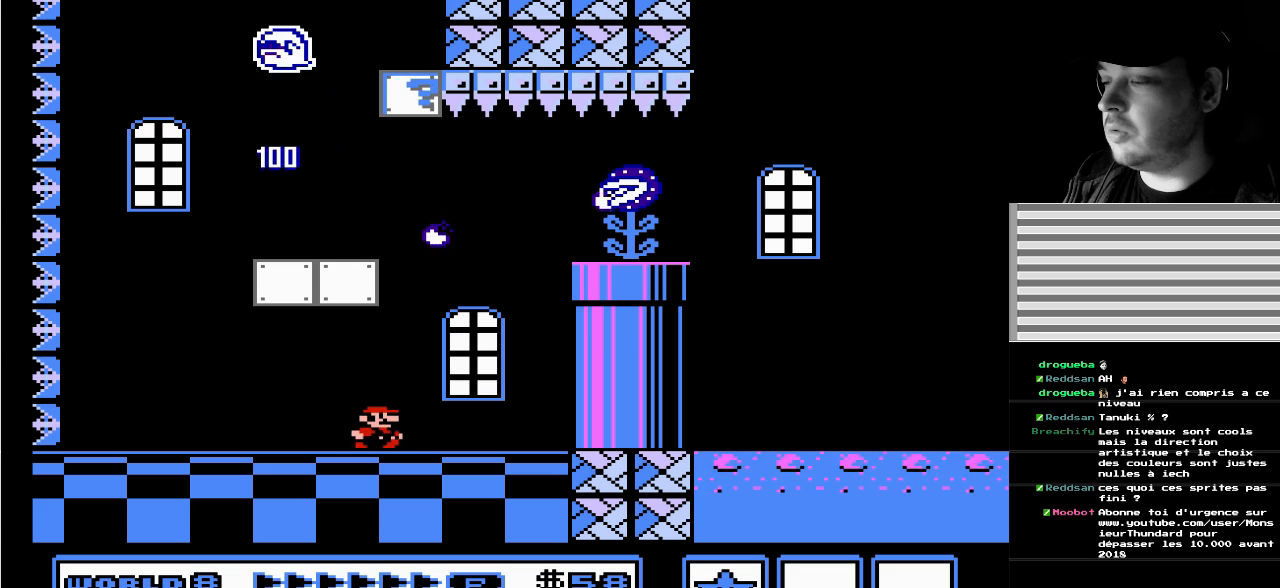
Gameplay with a controller (Nintendo layout); each line is a JSON object with the inputs held at the frame after it (dt_ms = milliseconds from this image to that frame). "events" lists button and stick changes between this image and that frame as [ms after this image, input, new state], when the widget could be followed in between. Not read: L3 R3 START.
{"dt_ms": 500, "buttons": [], "events": [[50, "DPAD_RIGHT", "up"], [167, "B", "up"]]}
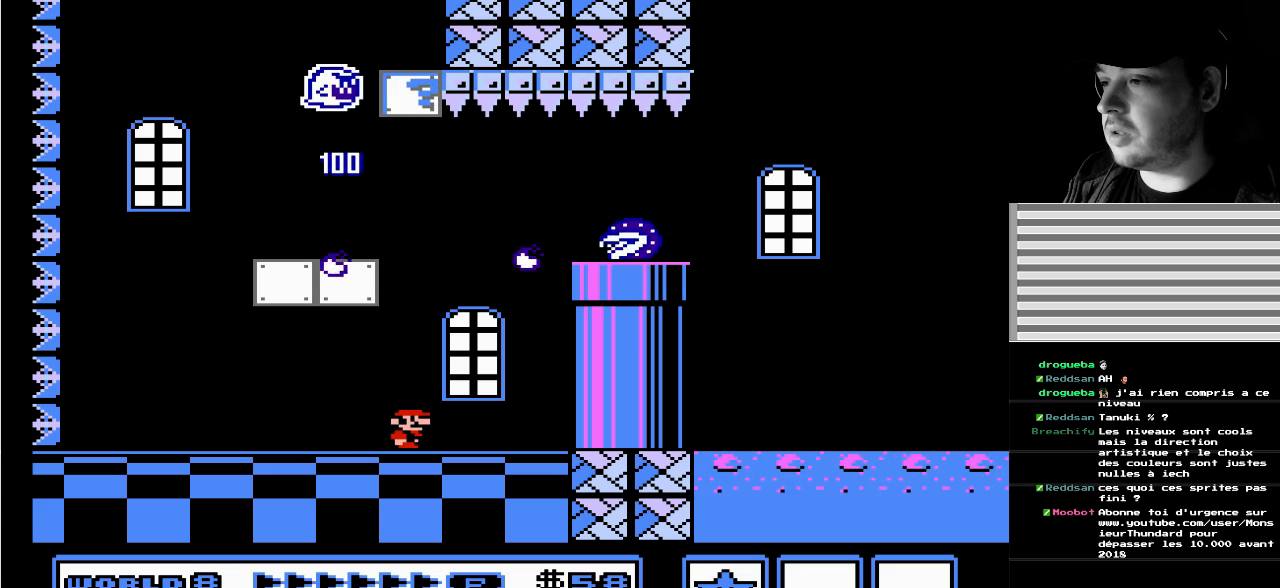
{"dt_ms": 1000, "buttons": ["B", "DPAD_LEFT"]}
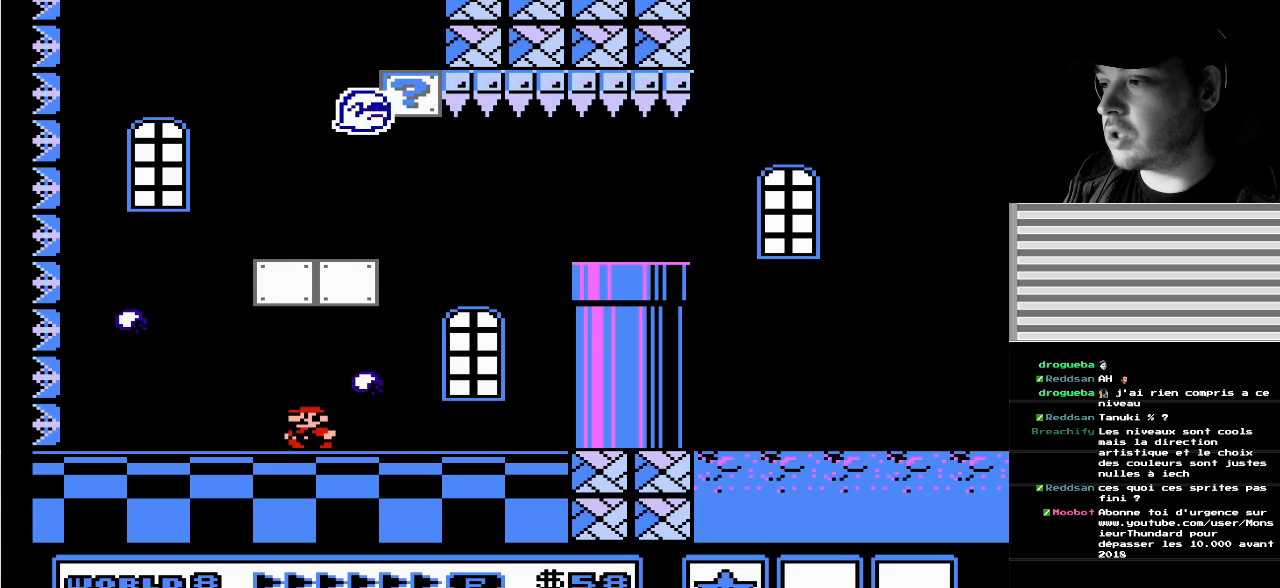
{"dt_ms": 1000, "buttons": ["B", "DPAD_RIGHT"], "events": [[483, "DPAD_LEFT", "up"], [500, "DPAD_RIGHT", "down"], [617, "DPAD_RIGHT", "up"], [1000, "DPAD_RIGHT", "down"]]}
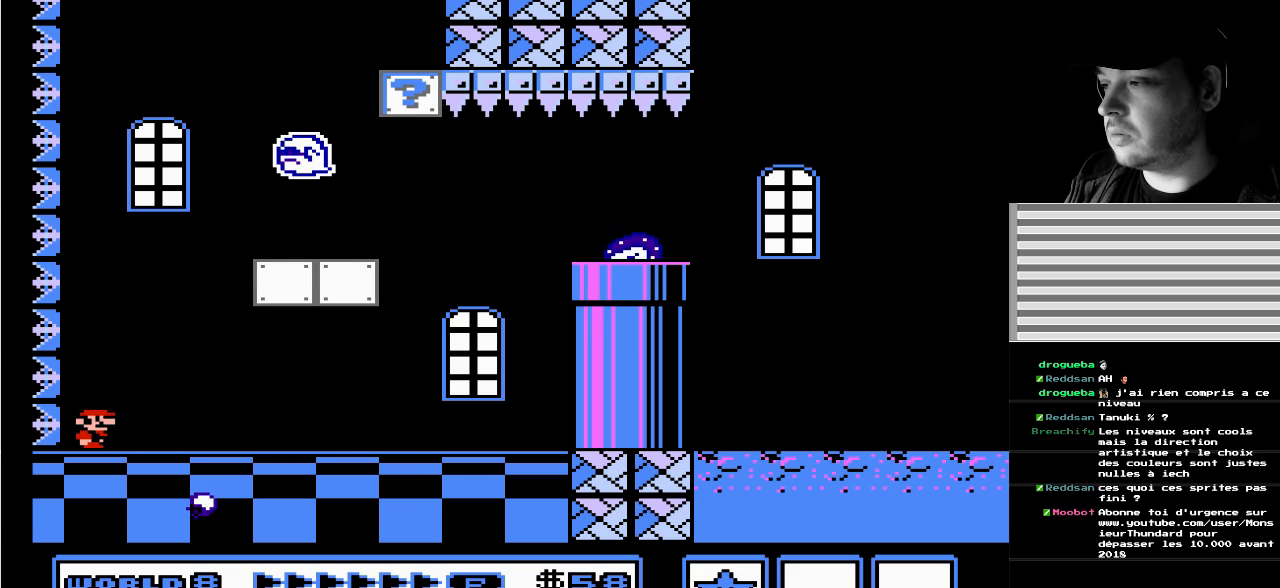
{"dt_ms": 500, "buttons": ["B"], "events": [[167, "DPAD_RIGHT", "up"], [217, "DPAD_LEFT", "down"], [467, "DPAD_LEFT", "up"]]}
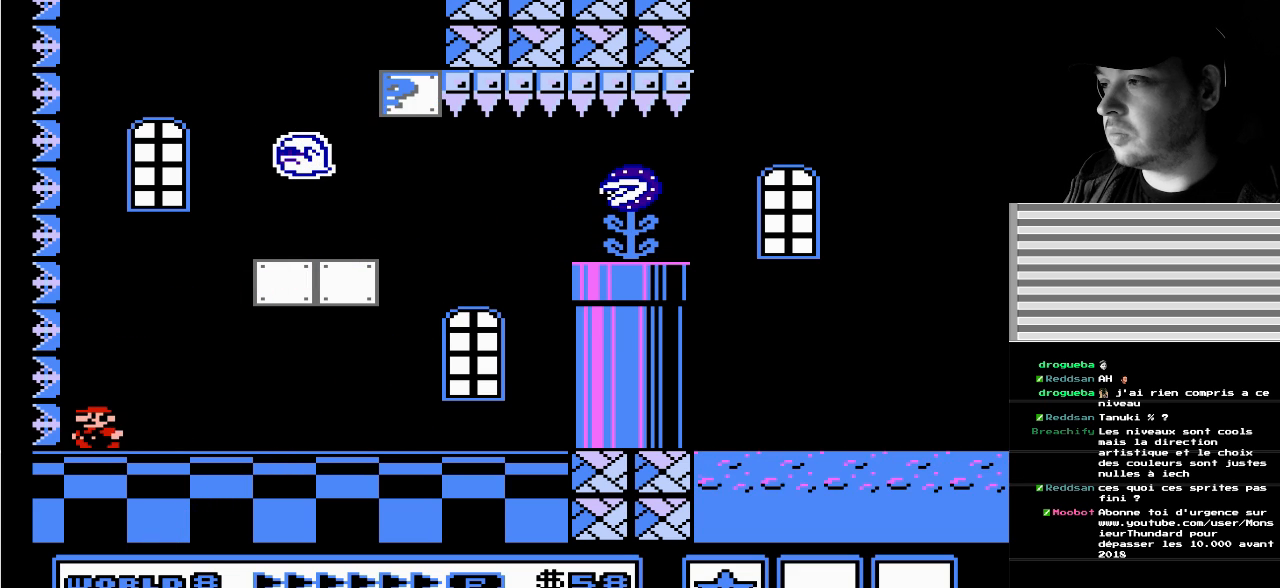
{"dt_ms": 500, "buttons": ["B"], "events": []}
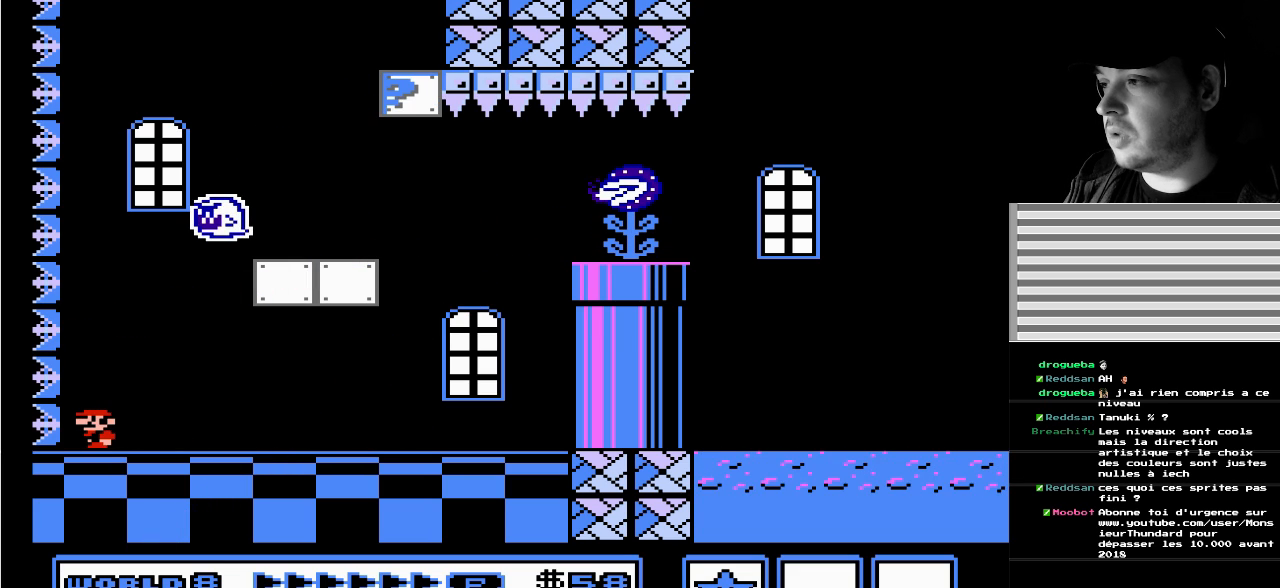
{"dt_ms": 500, "buttons": ["B", "DPAD_RIGHT"], "events": [[33, "DPAD_RIGHT", "down"]]}
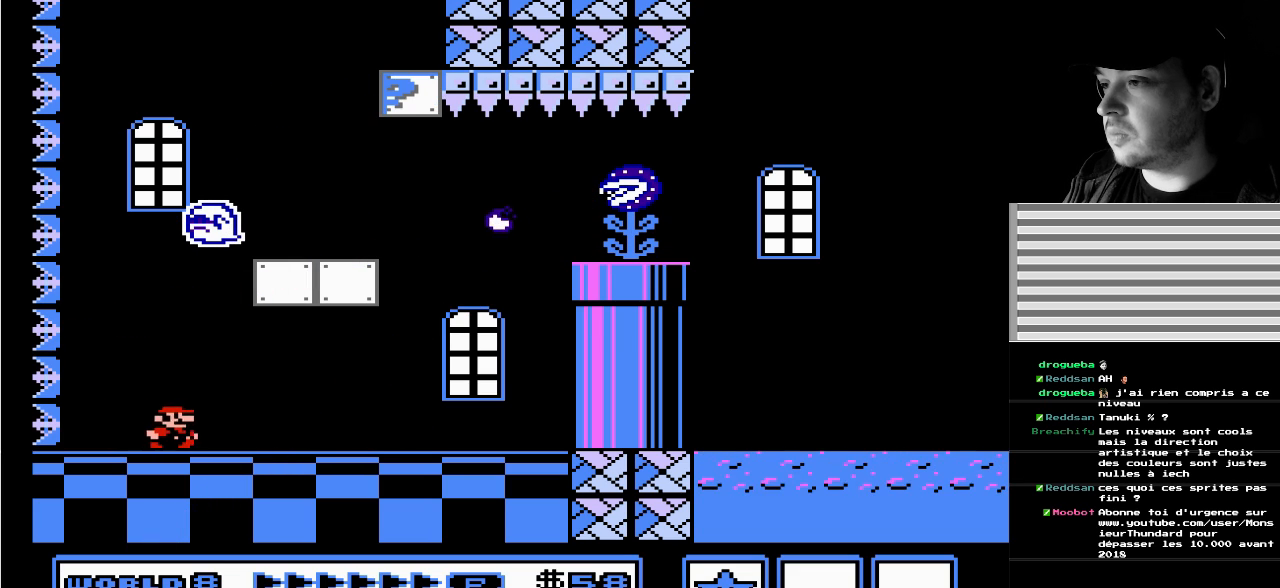
{"dt_ms": 500, "buttons": ["B"]}
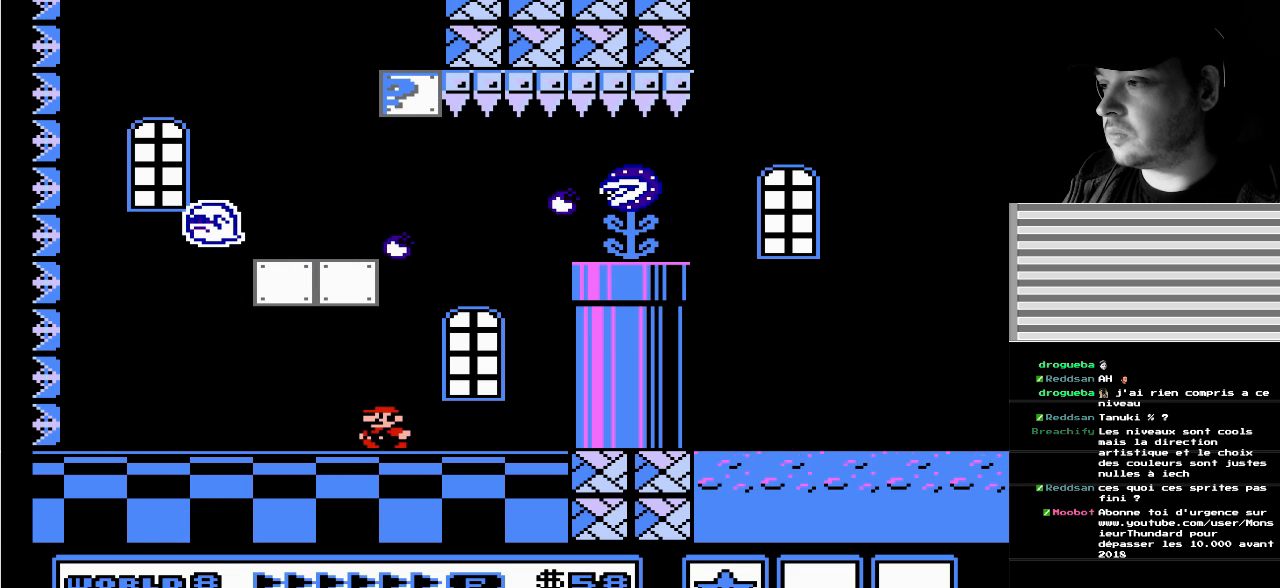
{"dt_ms": 500, "buttons": ["B"], "events": []}
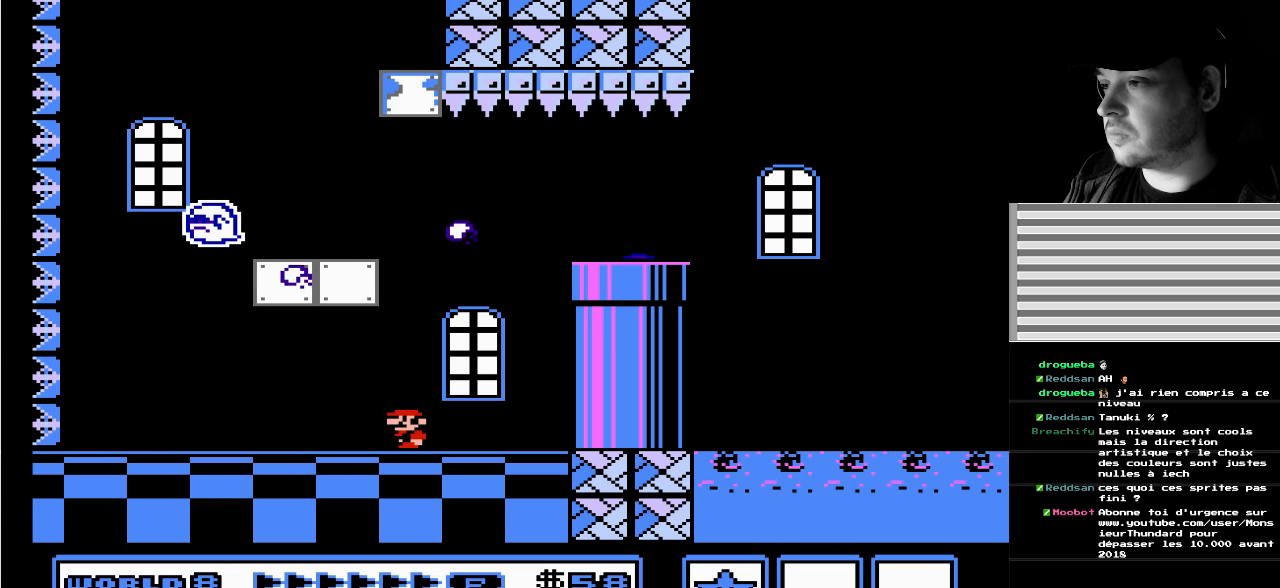
{"dt_ms": 500, "buttons": ["B"], "events": []}